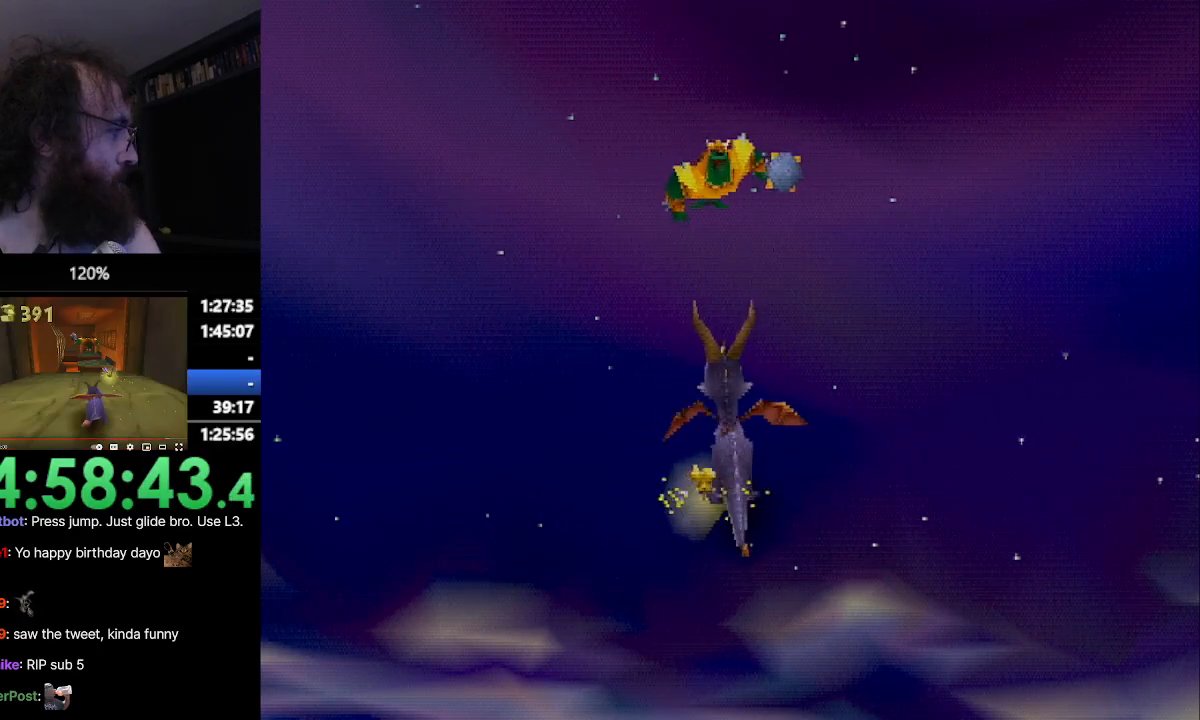
Gameplay with a controller (PlayStation layout); each line is a JSON object with the inputs held at the frame after it. "events" lists button and stick changes between this image and that frame as [ms after this image, input, new state], when the widget could be followed in between. Not read: L3 R3 right_stick.
{"buttons": ["SQUARE"], "left_stick": "center", "events": []}
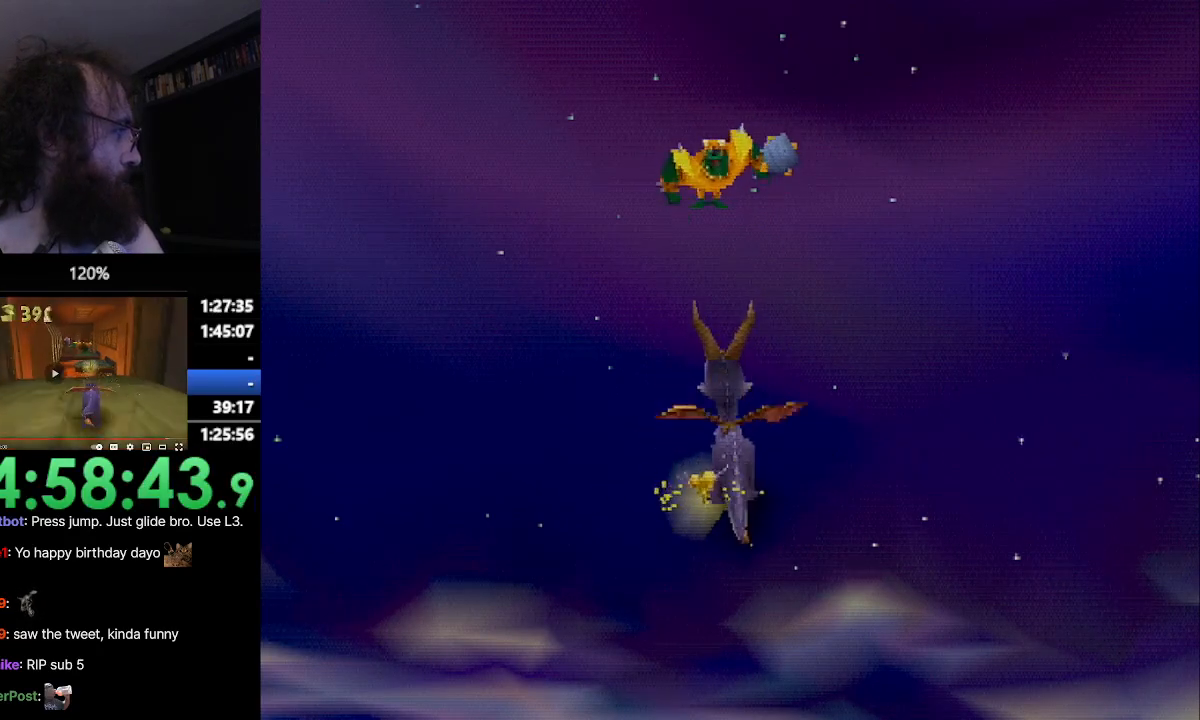
{"buttons": ["SQUARE"], "left_stick": "center", "events": [[200, "left_stick", "up-left"], [250, "left_stick", "center"], [367, "CROSS", "down"], [501, "CROSS", "up"]]}
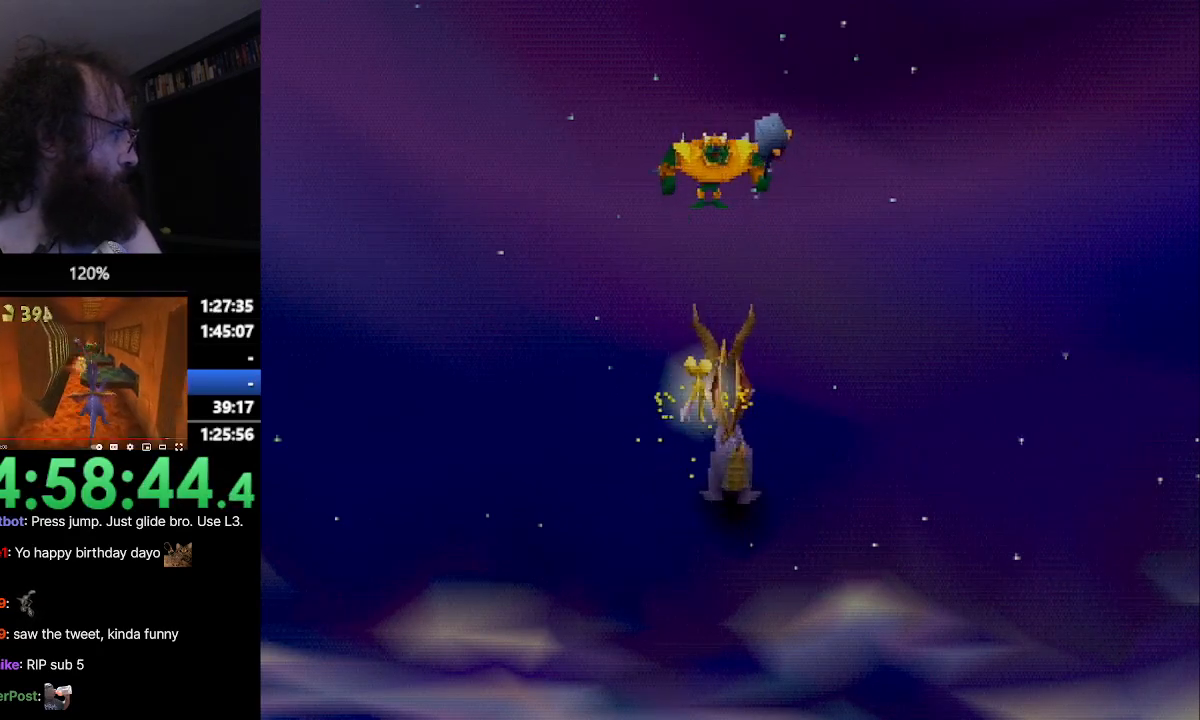
{"buttons": ["CROSS"], "left_stick": "center", "events": [[300, "SQUARE", "up"], [483, "CROSS", "down"]]}
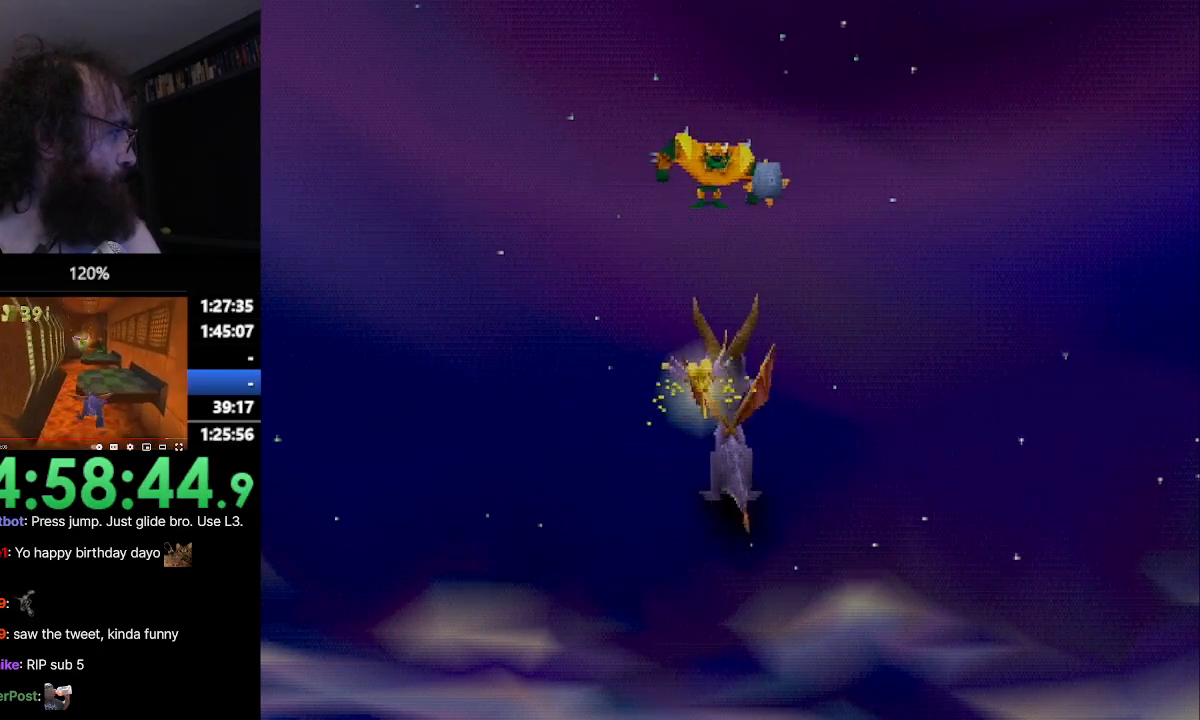
{"buttons": ["SQUARE"], "left_stick": "center", "events": [[17, "left_stick", "right"], [67, "left_stick", "center"], [117, "CROSS", "up"], [334, "SQUARE", "down"]]}